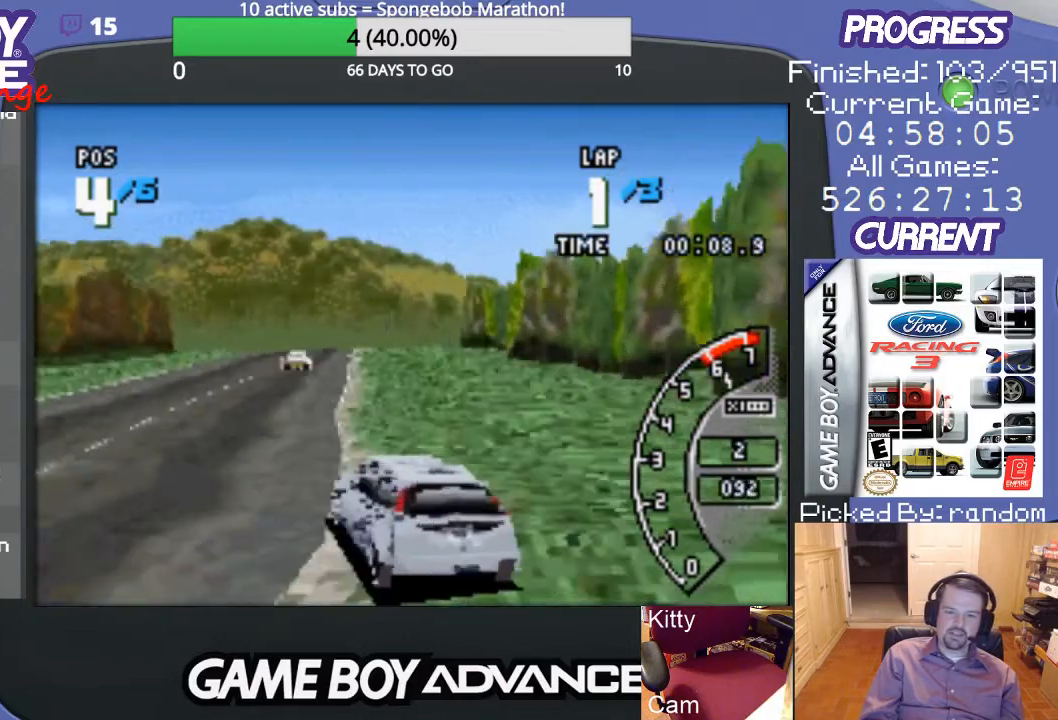
Gameplay with a controller (Nintendo layout); each line is a JSON object with the inputs held at the frame after it. "events" lists button and stick changes between this image and that frame as [ms after this image, input, new state], when the widget could be followed in between. Not read: L3 R3.
{"buttons": ["A", "DPAD_RIGHT"], "events": [[500, "DPAD_RIGHT", "down"]]}
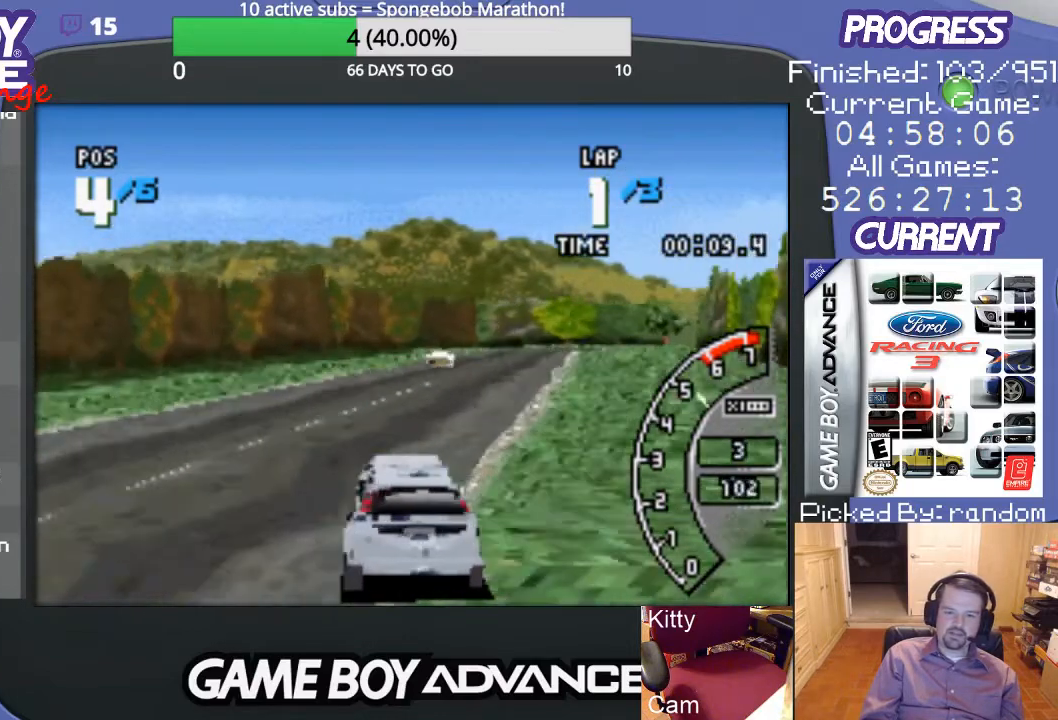
{"buttons": ["A"], "events": [[300, "DPAD_RIGHT", "up"]]}
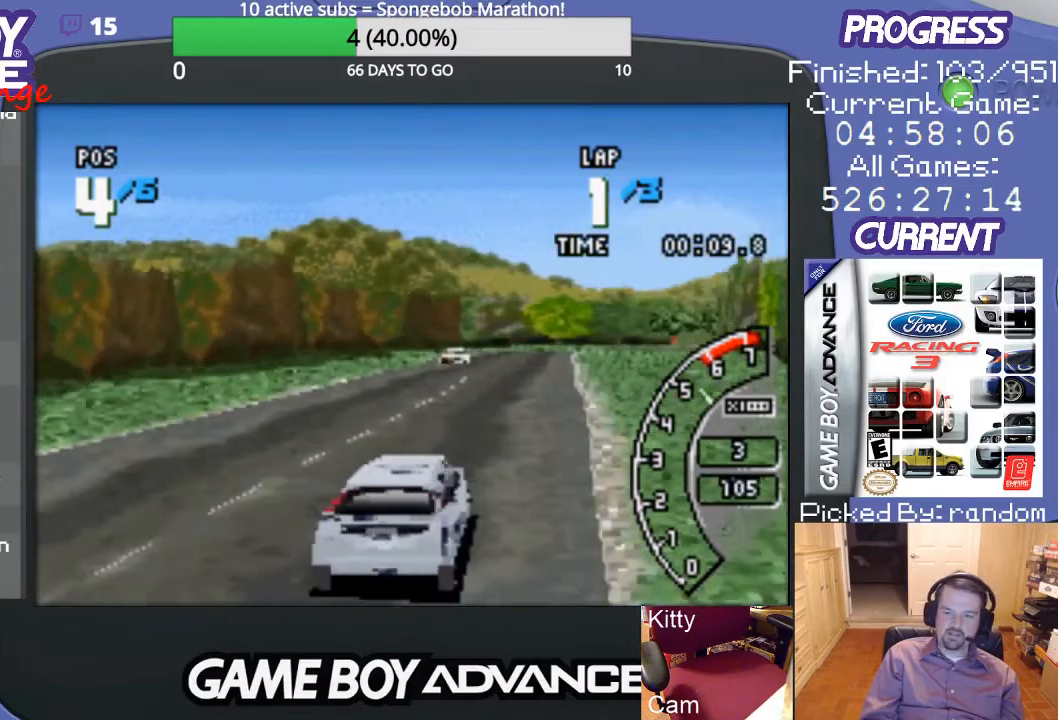
{"buttons": ["A"], "events": []}
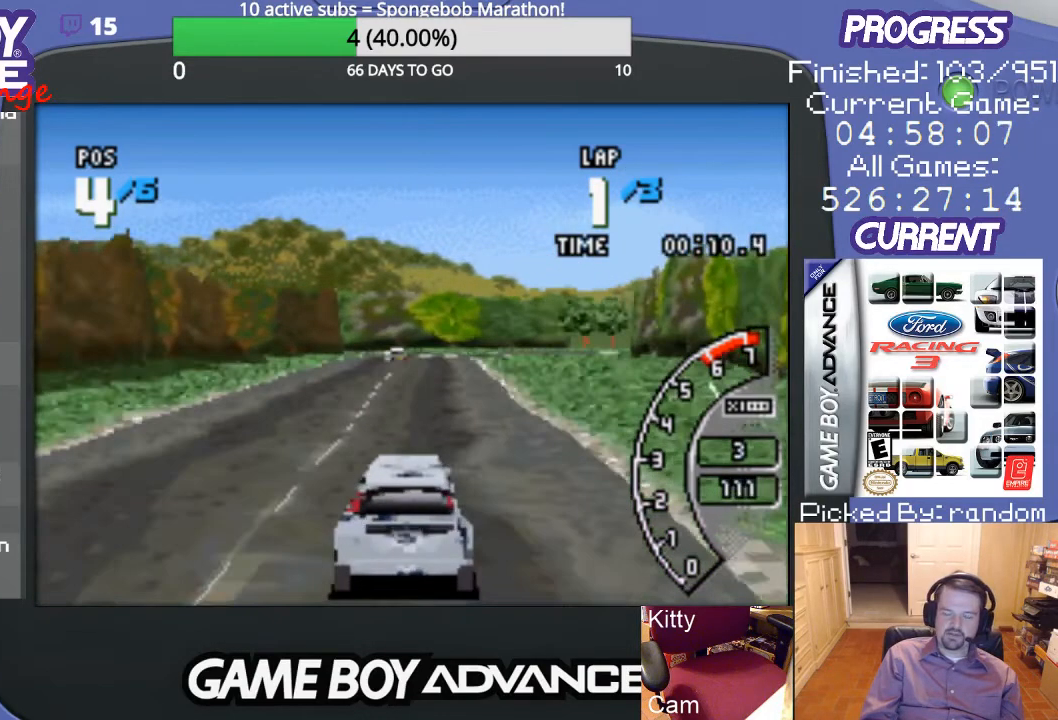
{"buttons": ["A"], "events": [[67, "DPAD_LEFT", "down"], [200, "DPAD_LEFT", "up"]]}
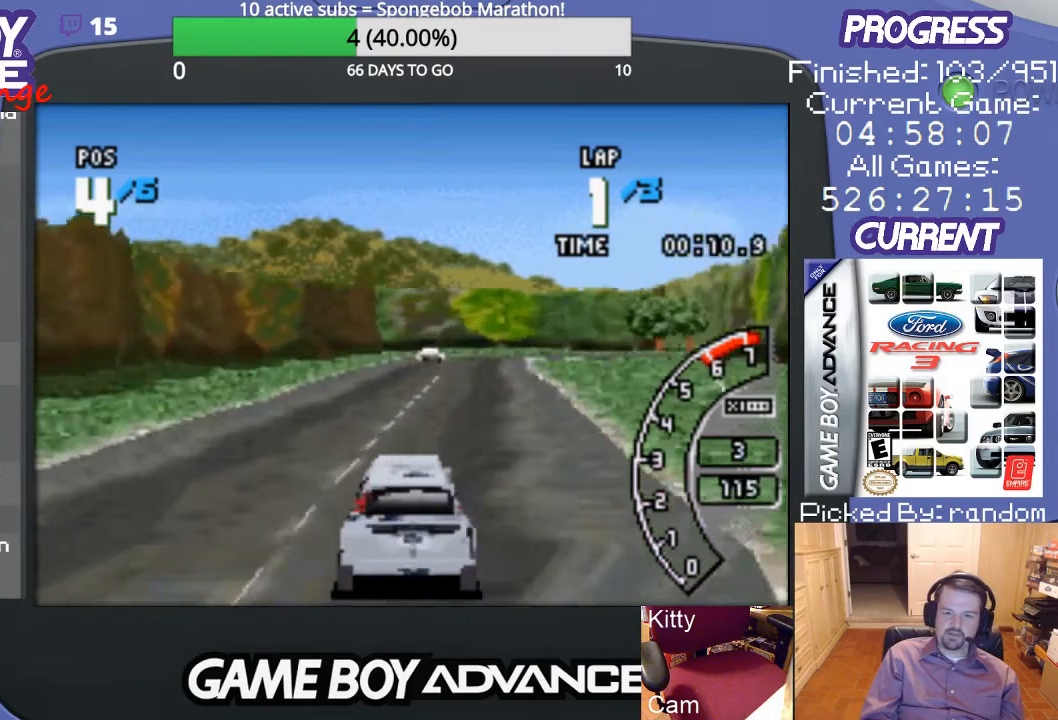
{"buttons": ["A"], "events": [[267, "DPAD_RIGHT", "down"], [400, "DPAD_RIGHT", "up"]]}
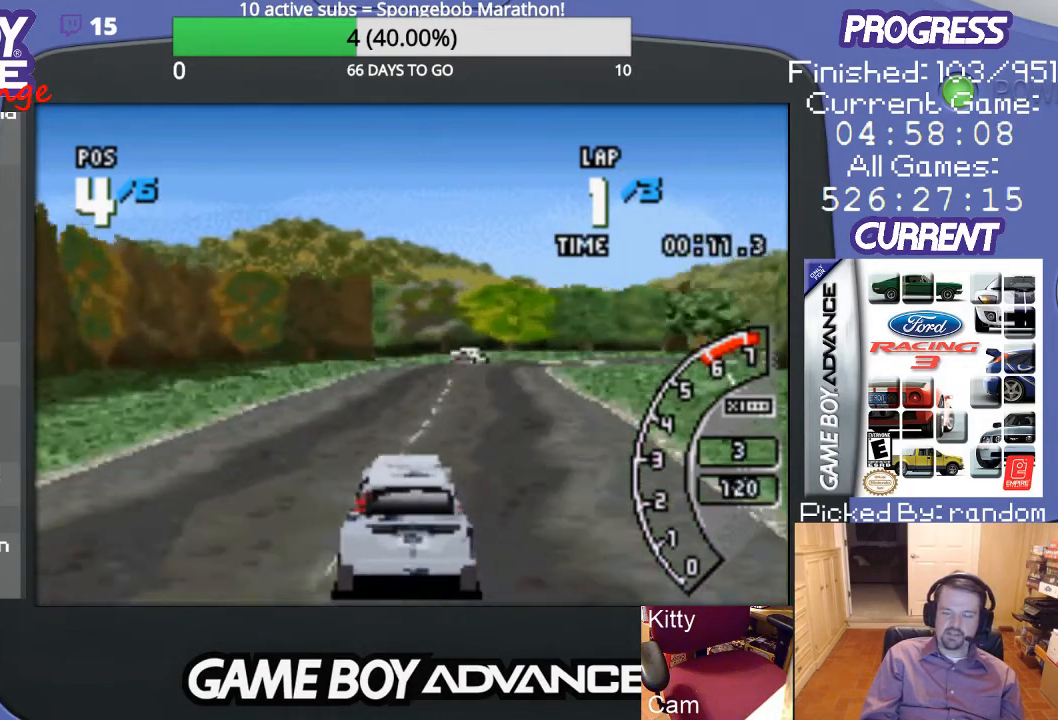
{"buttons": ["A"], "events": []}
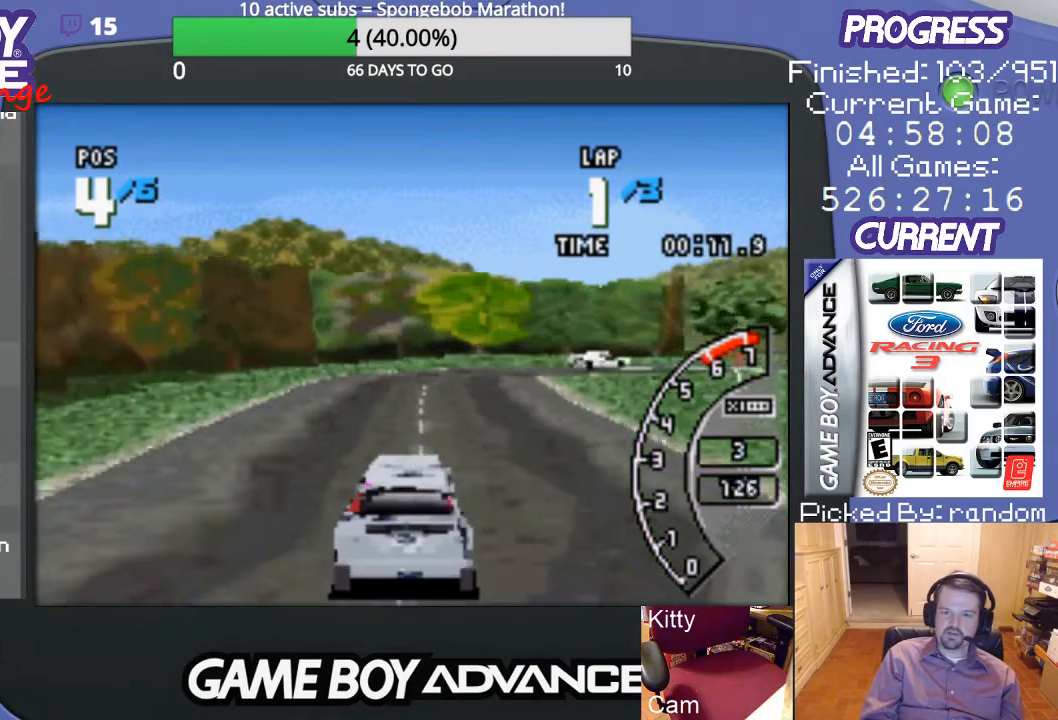
{"buttons": ["B", "DPAD_RIGHT"], "events": [[100, "DPAD_RIGHT", "down"], [267, "A", "up"], [433, "B", "down"]]}
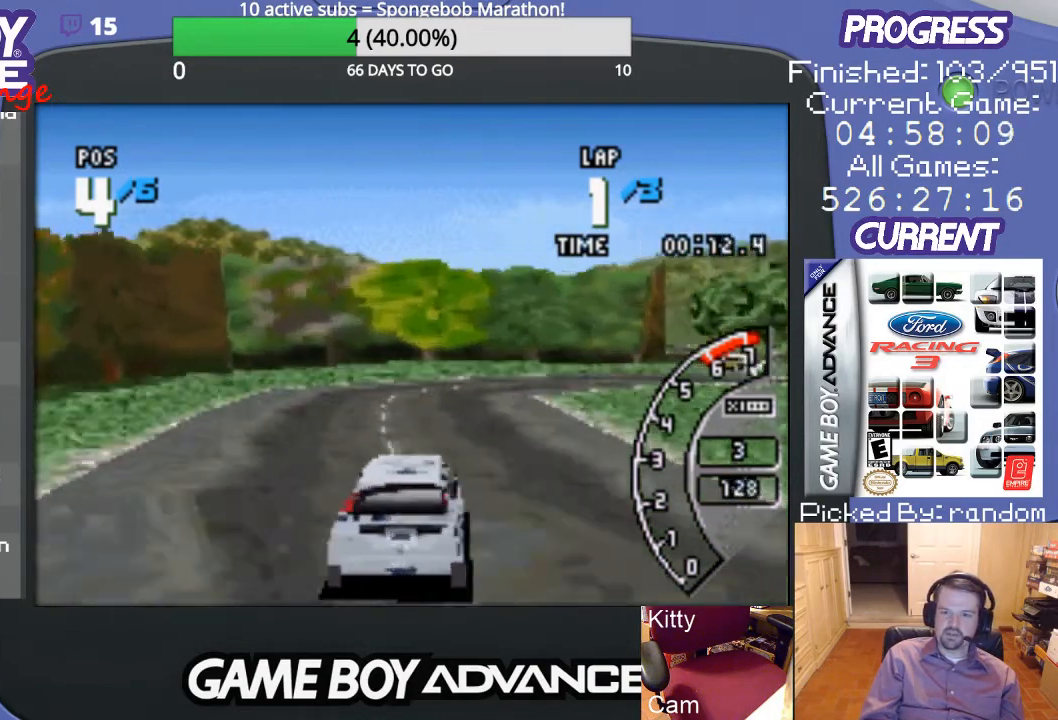
{"buttons": [], "events": [[33, "B", "up"], [233, "B", "down"], [233, "DPAD_RIGHT", "up"], [467, "B", "up"]]}
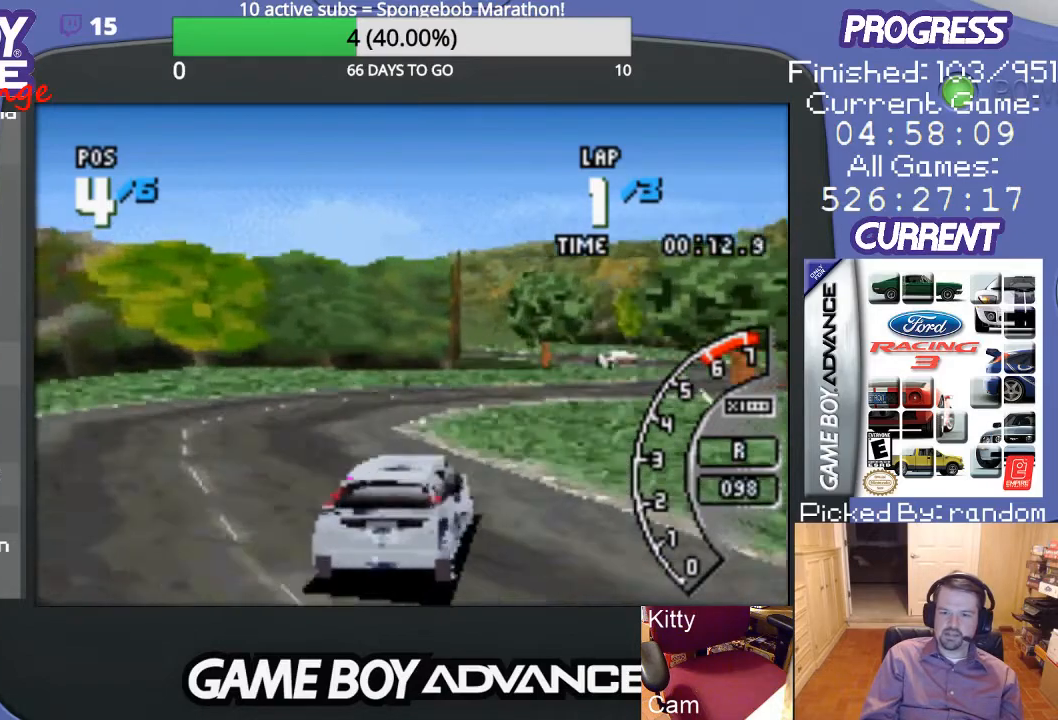
{"buttons": ["A", "DPAD_RIGHT"], "events": [[33, "DPAD_RIGHT", "down"], [67, "A", "down"]]}
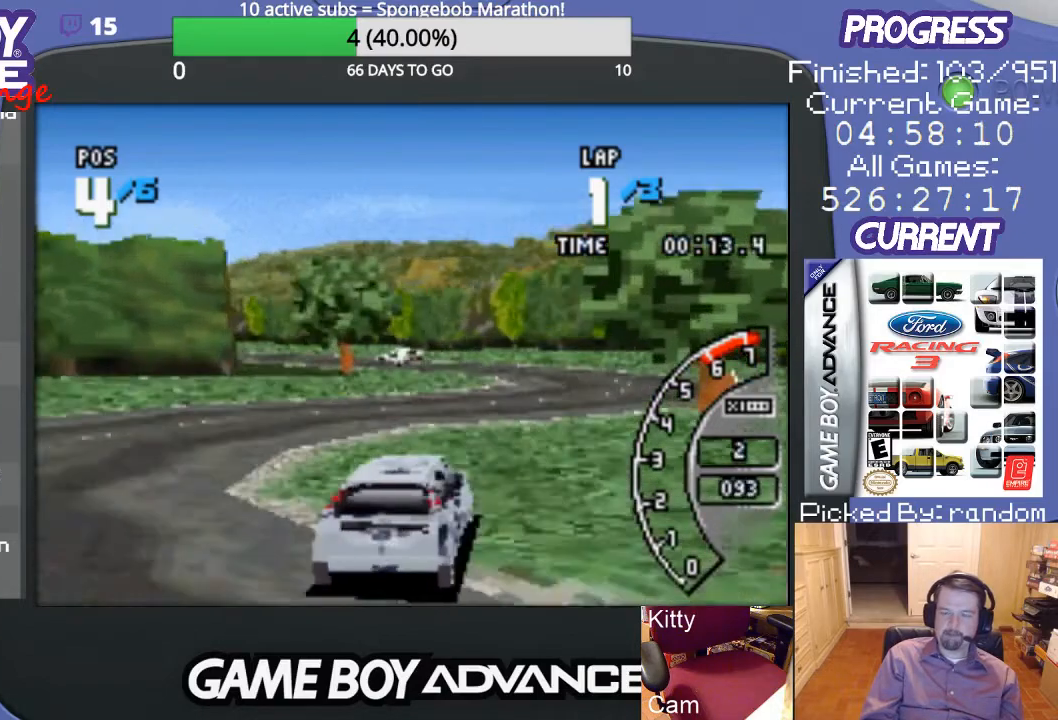
{"buttons": ["A"], "events": [[267, "DPAD_RIGHT", "up"]]}
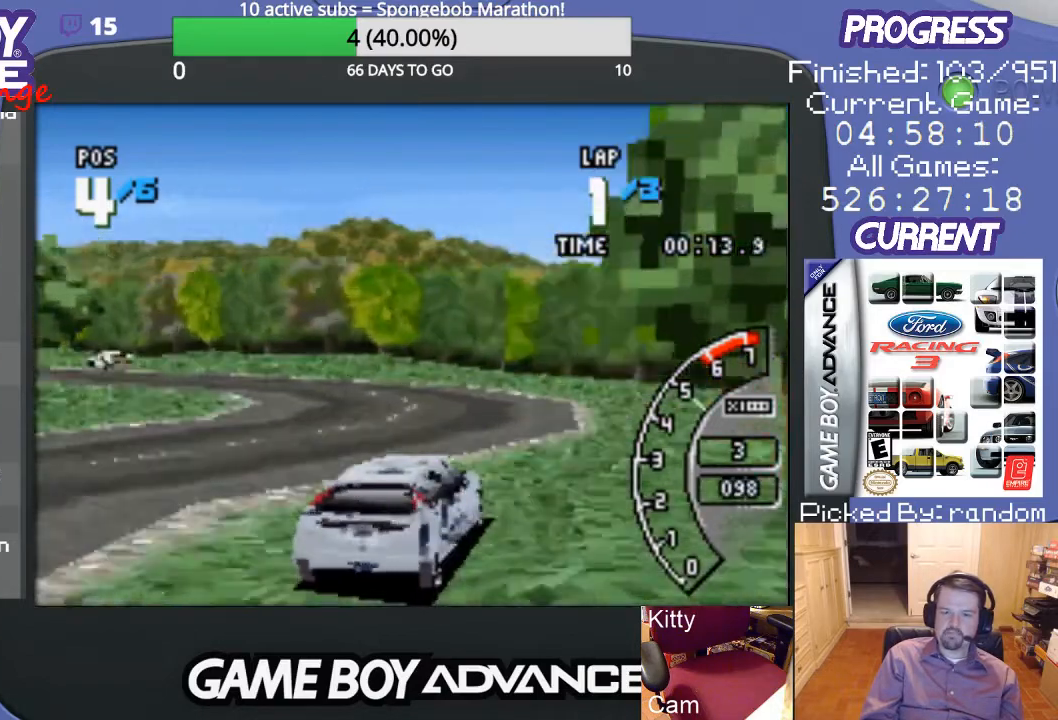
{"buttons": ["A", "DPAD_LEFT"], "events": [[200, "DPAD_LEFT", "down"]]}
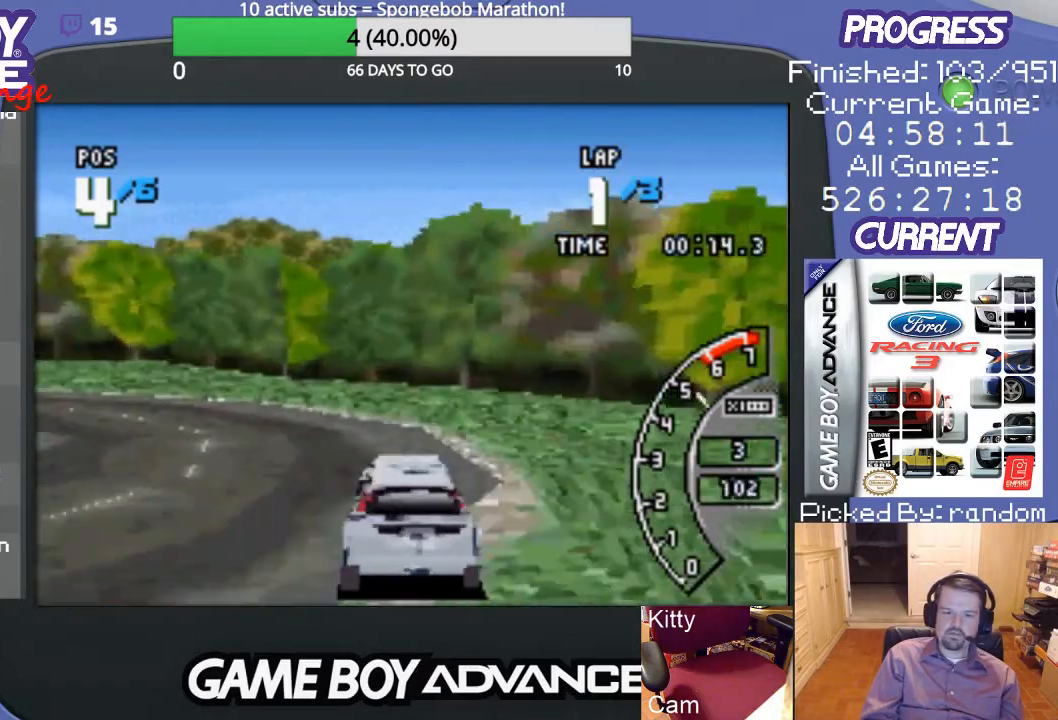
{"buttons": ["DPAD_LEFT"], "events": [[100, "A", "up"]]}
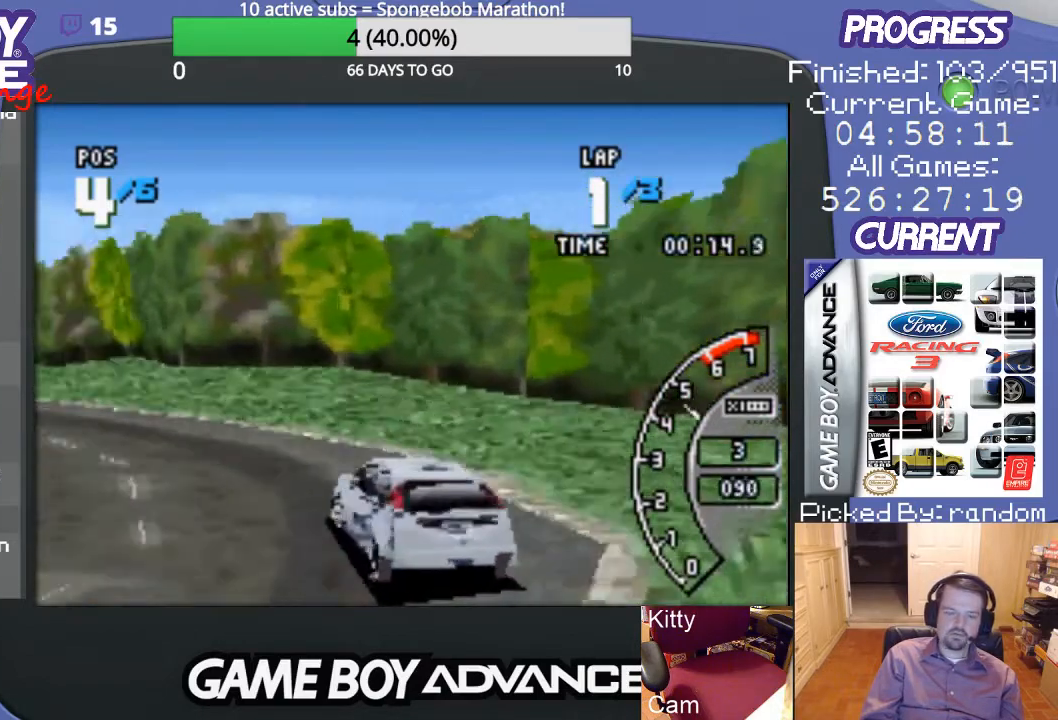
{"buttons": ["A", "DPAD_LEFT"], "events": [[33, "A", "down"]]}
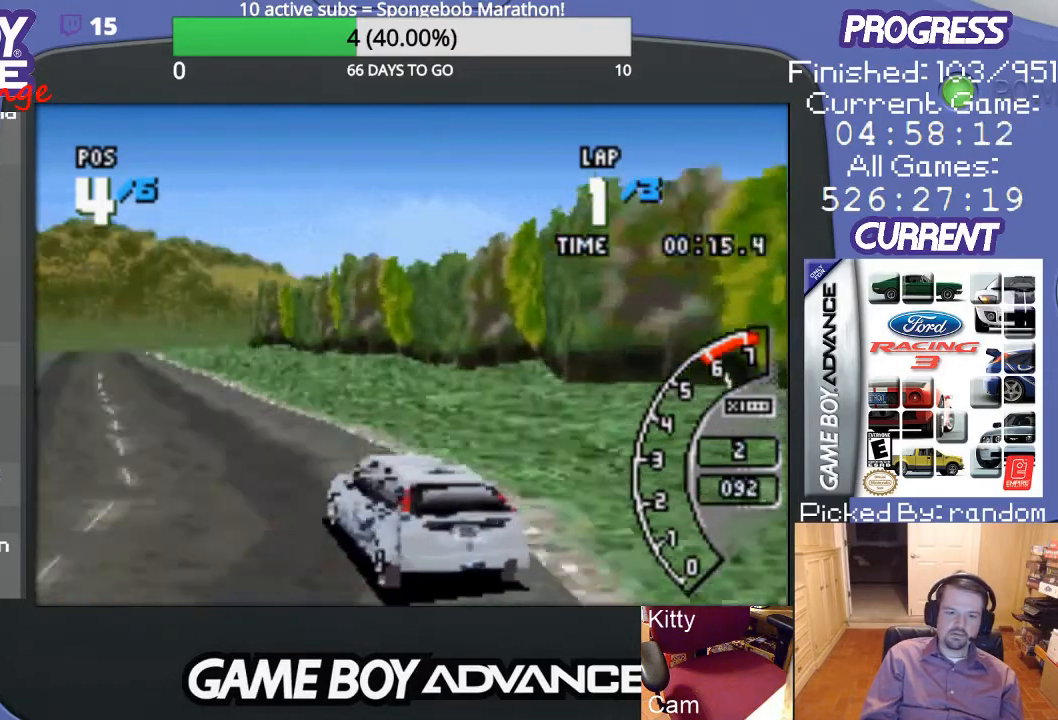
{"buttons": ["A", "DPAD_RIGHT"], "events": [[133, "DPAD_LEFT", "up"], [433, "DPAD_RIGHT", "down"]]}
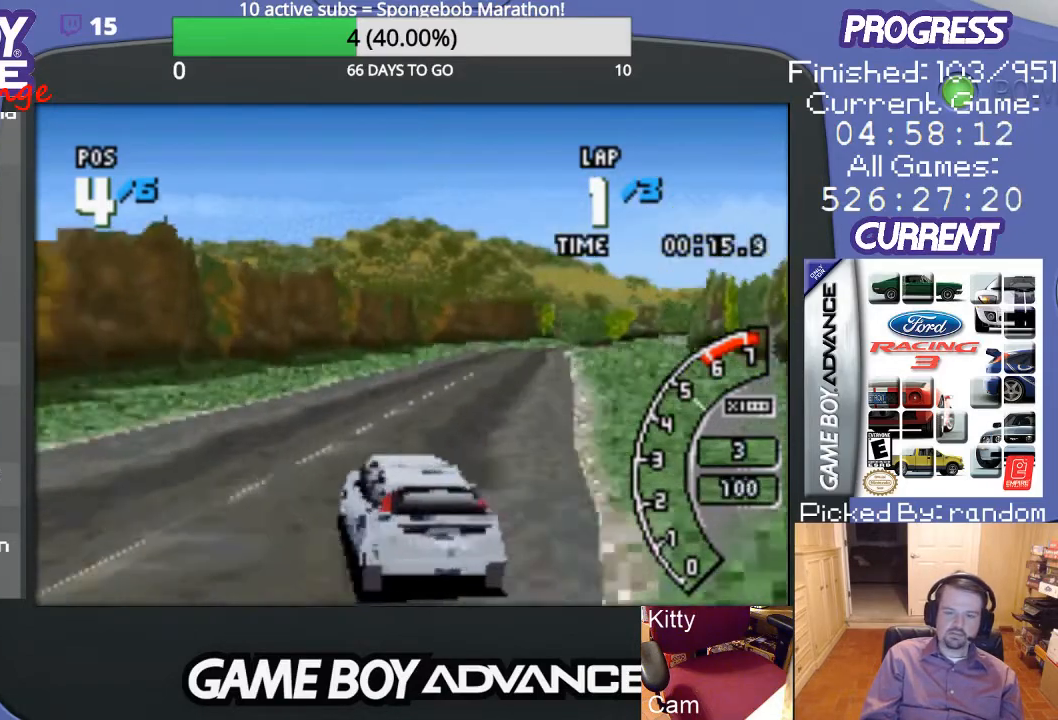
{"buttons": ["A"], "events": [[300, "DPAD_RIGHT", "up"]]}
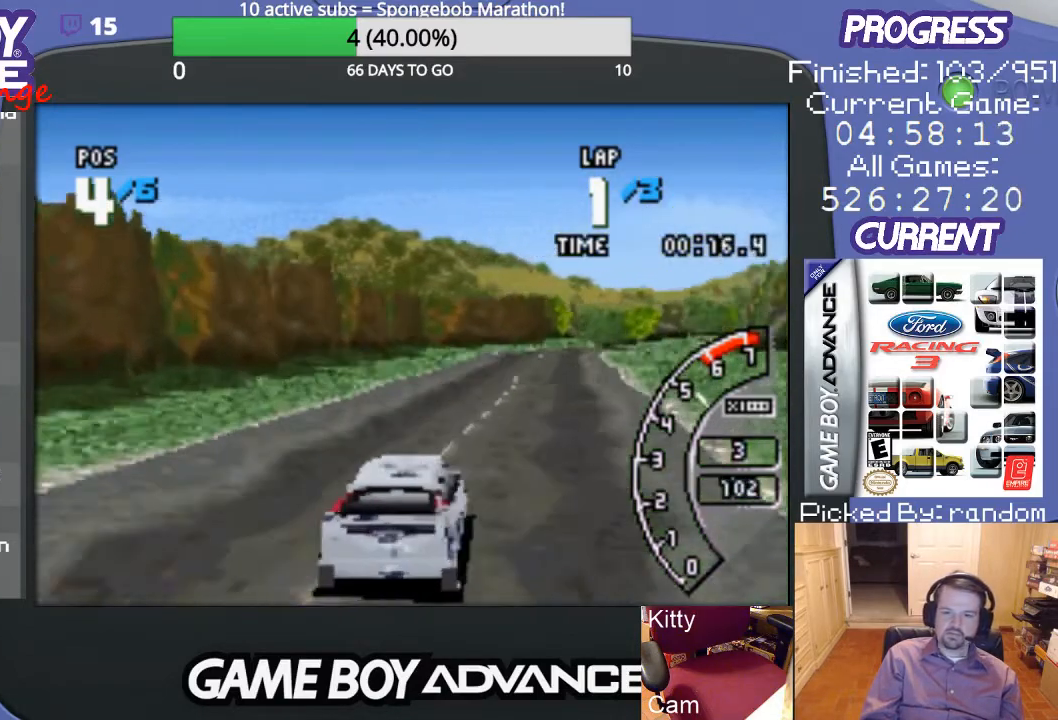
{"buttons": ["A"], "events": []}
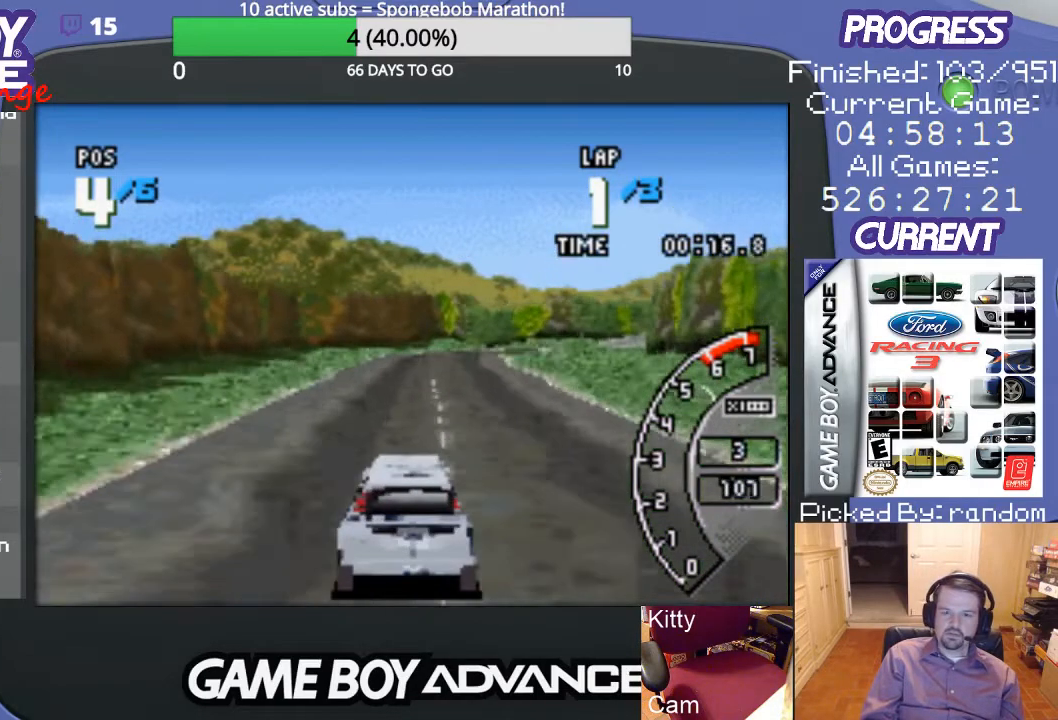
{"buttons": ["A"], "events": []}
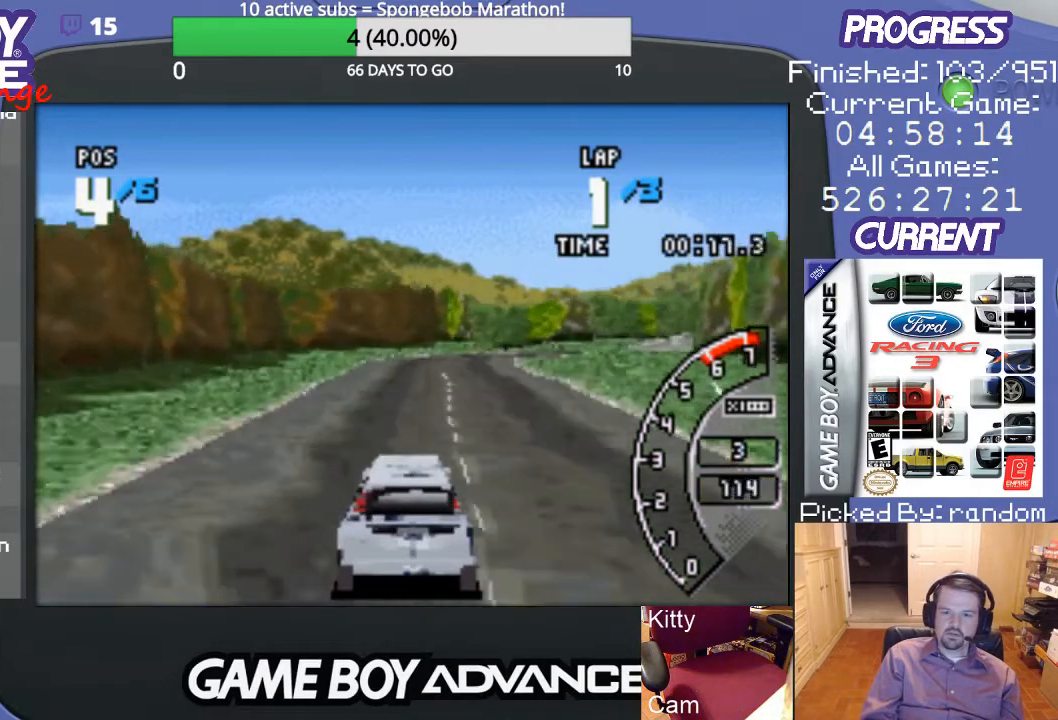
{"buttons": ["A", "DPAD_RIGHT"], "events": [[433, "DPAD_RIGHT", "down"]]}
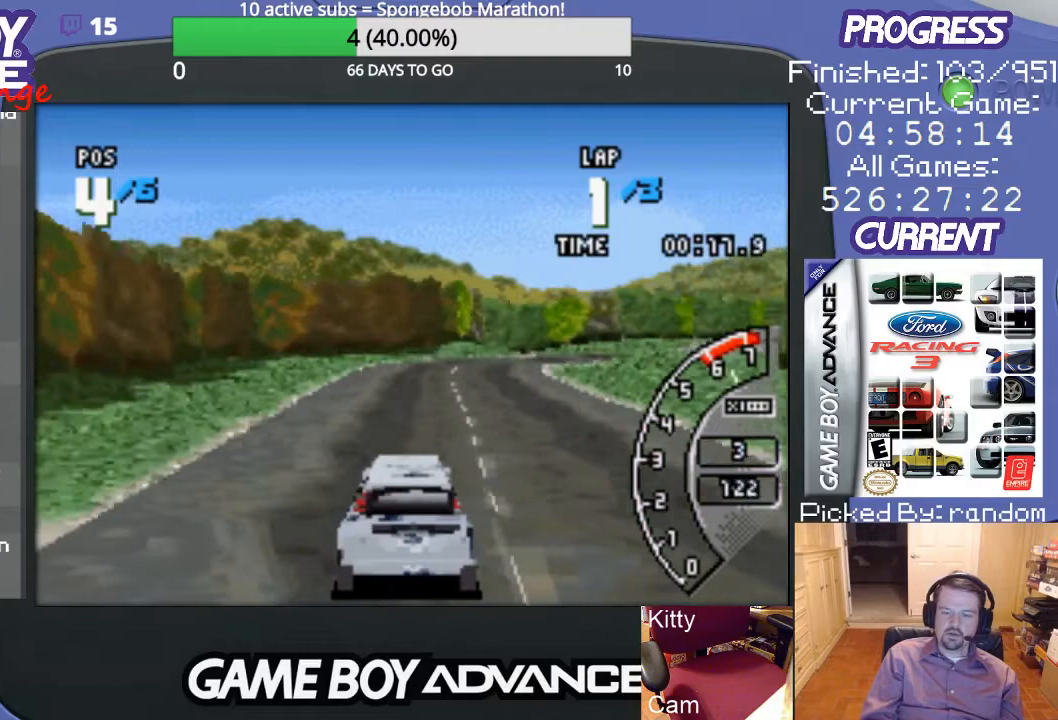
{"buttons": ["A"], "events": [[67, "DPAD_RIGHT", "up"]]}
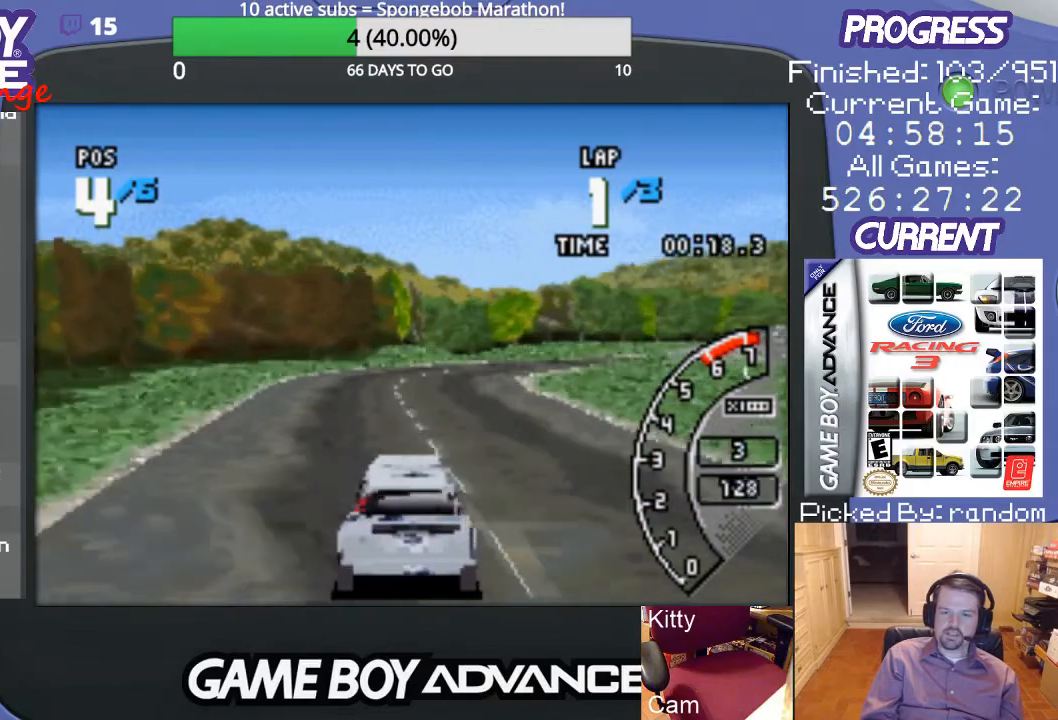
{"buttons": ["A", "DPAD_RIGHT"], "events": [[67, "DPAD_RIGHT", "down"], [133, "DPAD_RIGHT", "up"], [400, "DPAD_RIGHT", "down"]]}
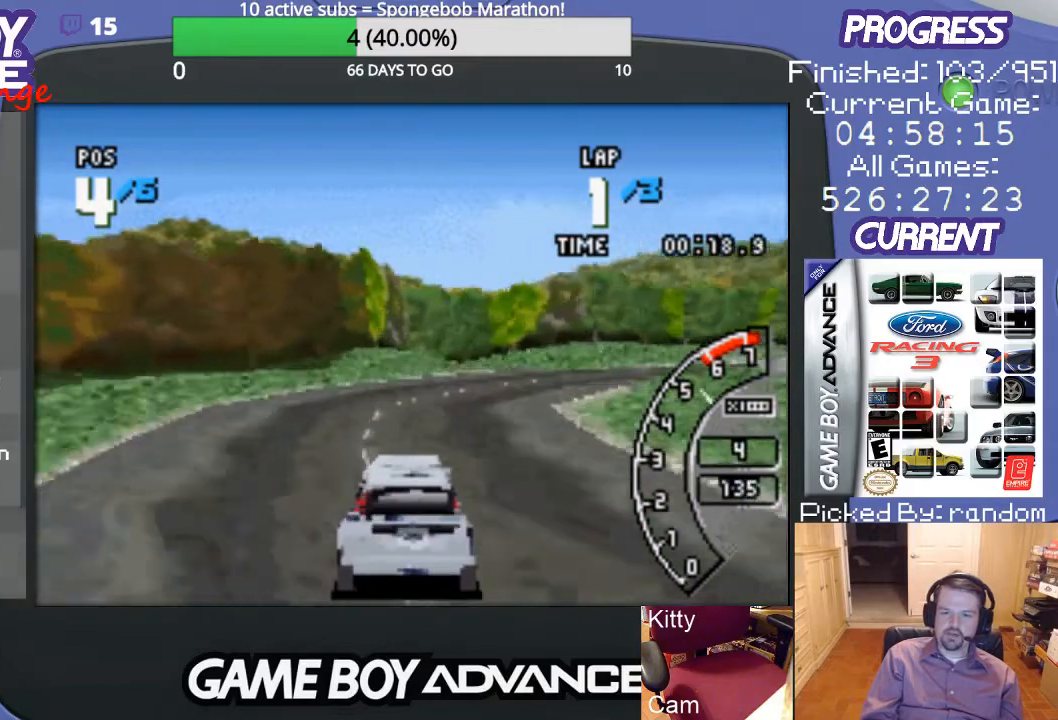
{"buttons": [], "events": [[233, "A", "up"], [433, "DPAD_RIGHT", "up"]]}
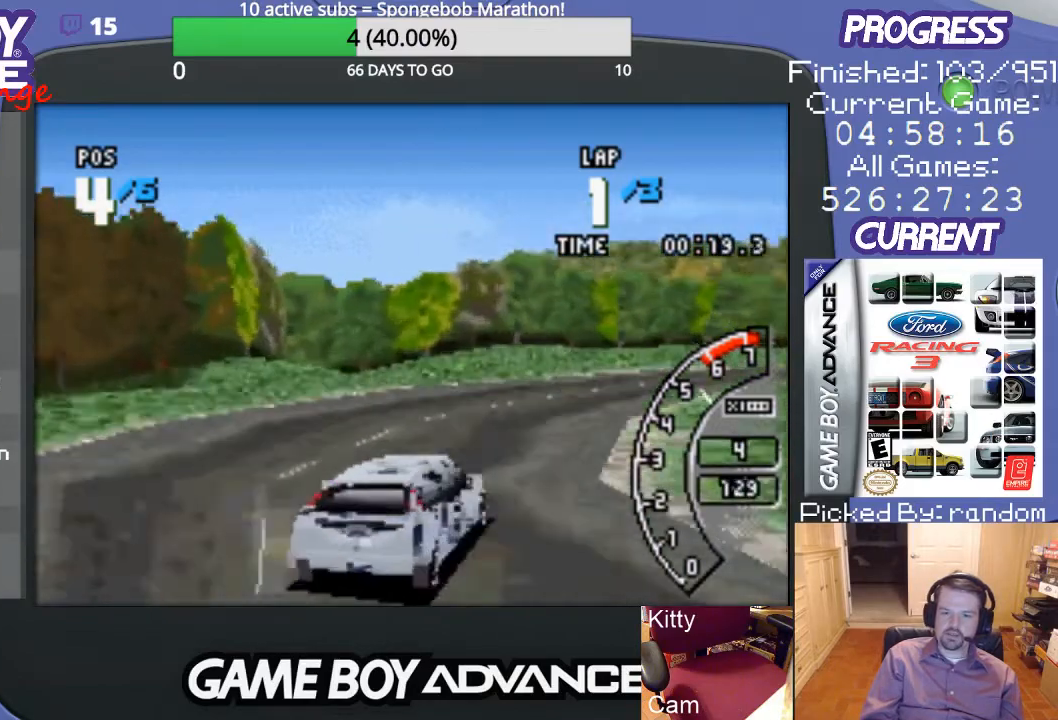
{"buttons": ["A"], "events": [[33, "A", "down"], [133, "DPAD_RIGHT", "down"], [200, "DPAD_RIGHT", "up"], [433, "DPAD_RIGHT", "down"], [500, "DPAD_RIGHT", "up"]]}
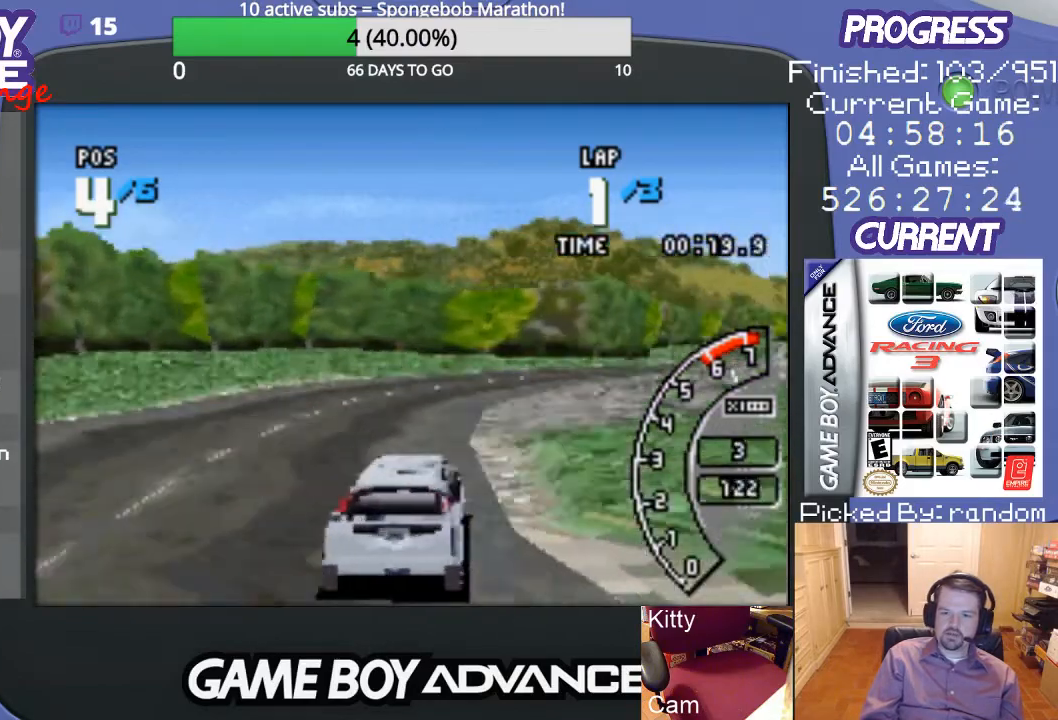
{"buttons": ["A", "DPAD_RIGHT"], "events": [[367, "DPAD_RIGHT", "down"]]}